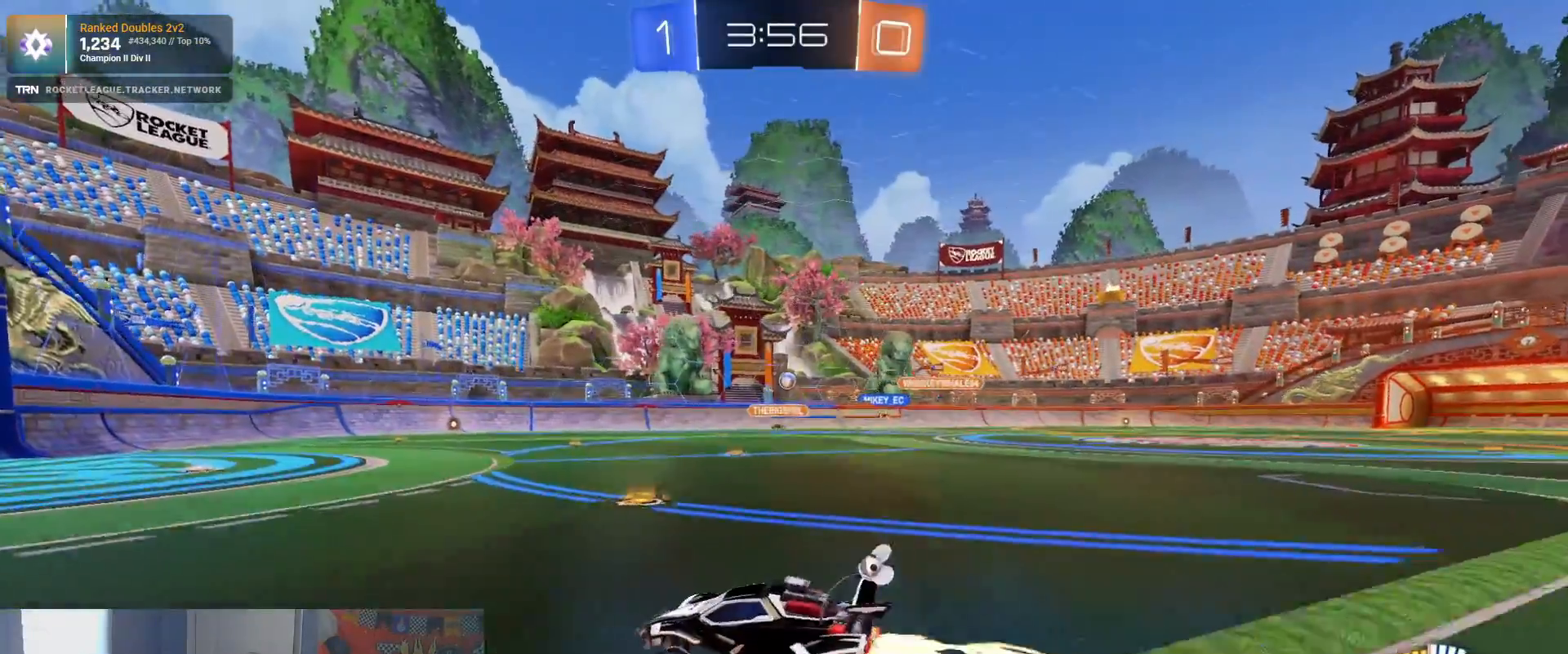
Gameplay with a controller (PlayStation layout); each line is a JSON object with the inputs held at the frame after it. "events" lists button and stick changes between this image and that frame as [ms after this image, input, new state], when the widget could be followed in between.
{"buttons": ["R2"], "left_stick": "right", "right_stick": "center", "events": [[17, "R1", "up"], [83, "left_stick", "center"], [283, "left_stick", "left"], [483, "left_stick", "right"]]}
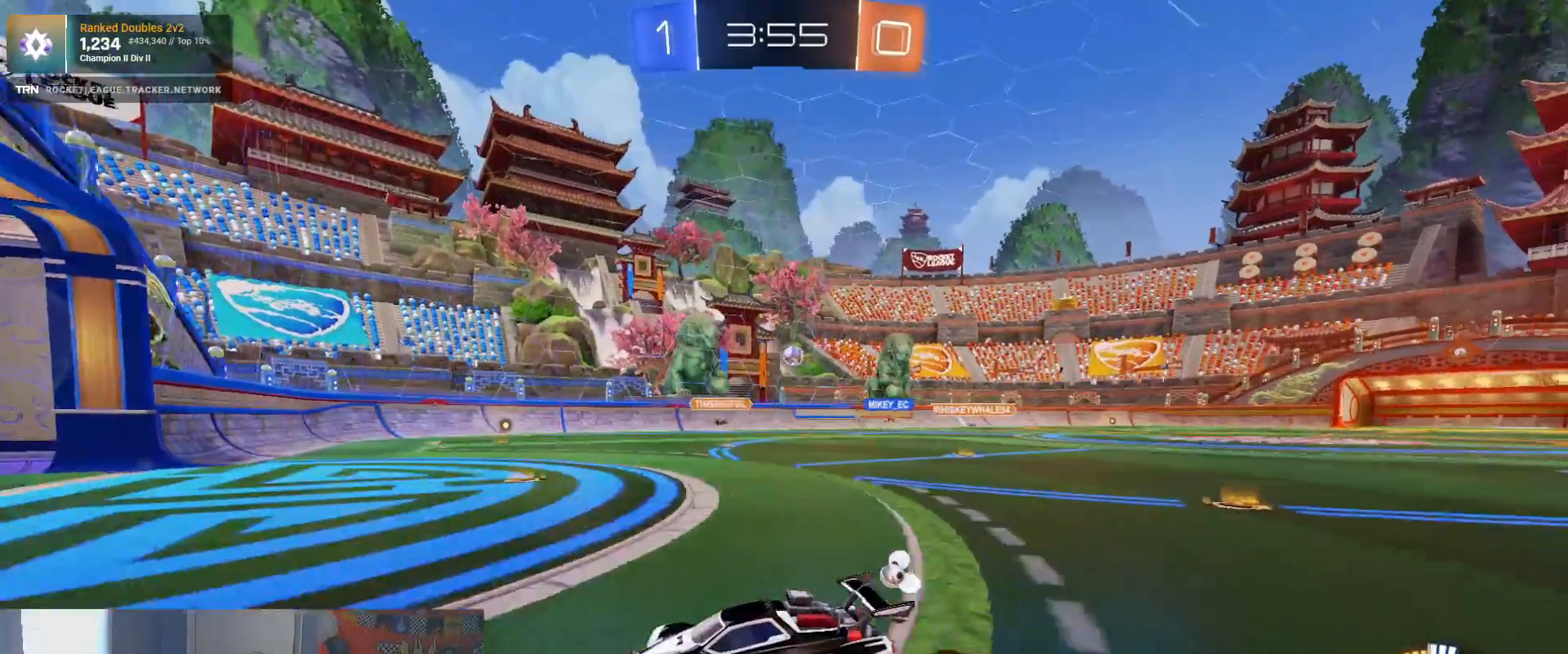
{"buttons": [], "left_stick": "center", "right_stick": "center", "events": [[67, "L1", "down"], [67, "R2", "up"], [133, "L2", "down"], [183, "L1", "up"], [233, "left_stick", "center"], [350, "L2", "up"]]}
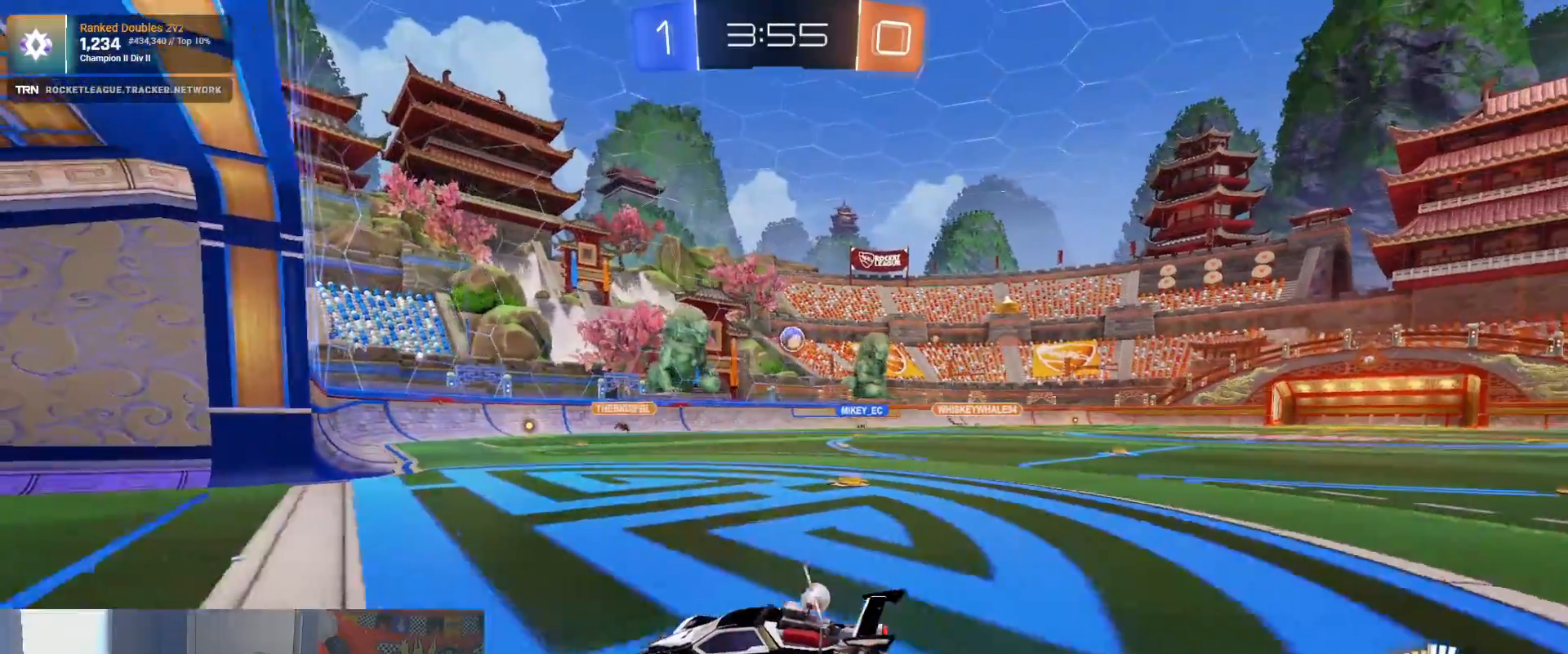
{"buttons": ["R2"], "left_stick": "right", "right_stick": "center", "events": [[67, "left_stick", "right"], [450, "R2", "down"]]}
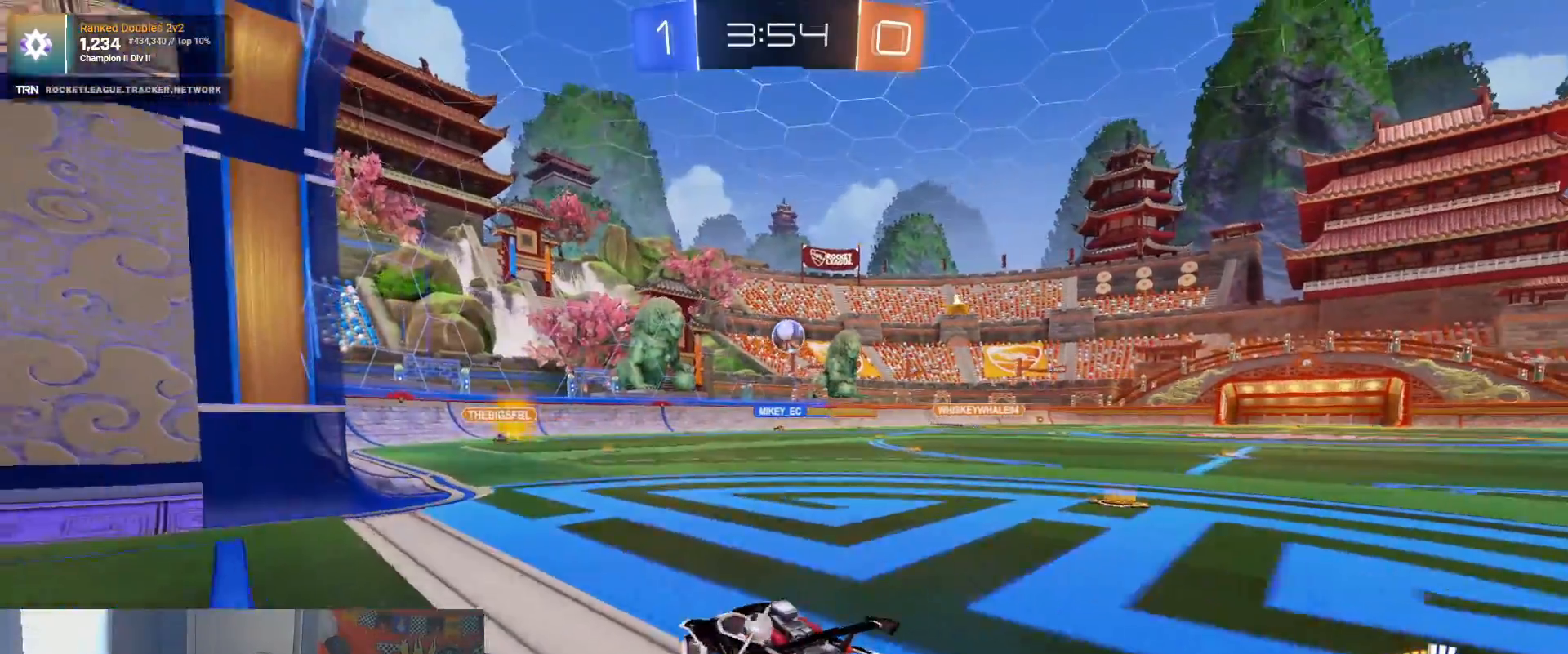
{"buttons": ["R1", "R2"], "left_stick": "center", "right_stick": "center", "events": [[67, "left_stick", "center"], [183, "R1", "down"], [350, "left_stick", "right"], [433, "left_stick", "center"]]}
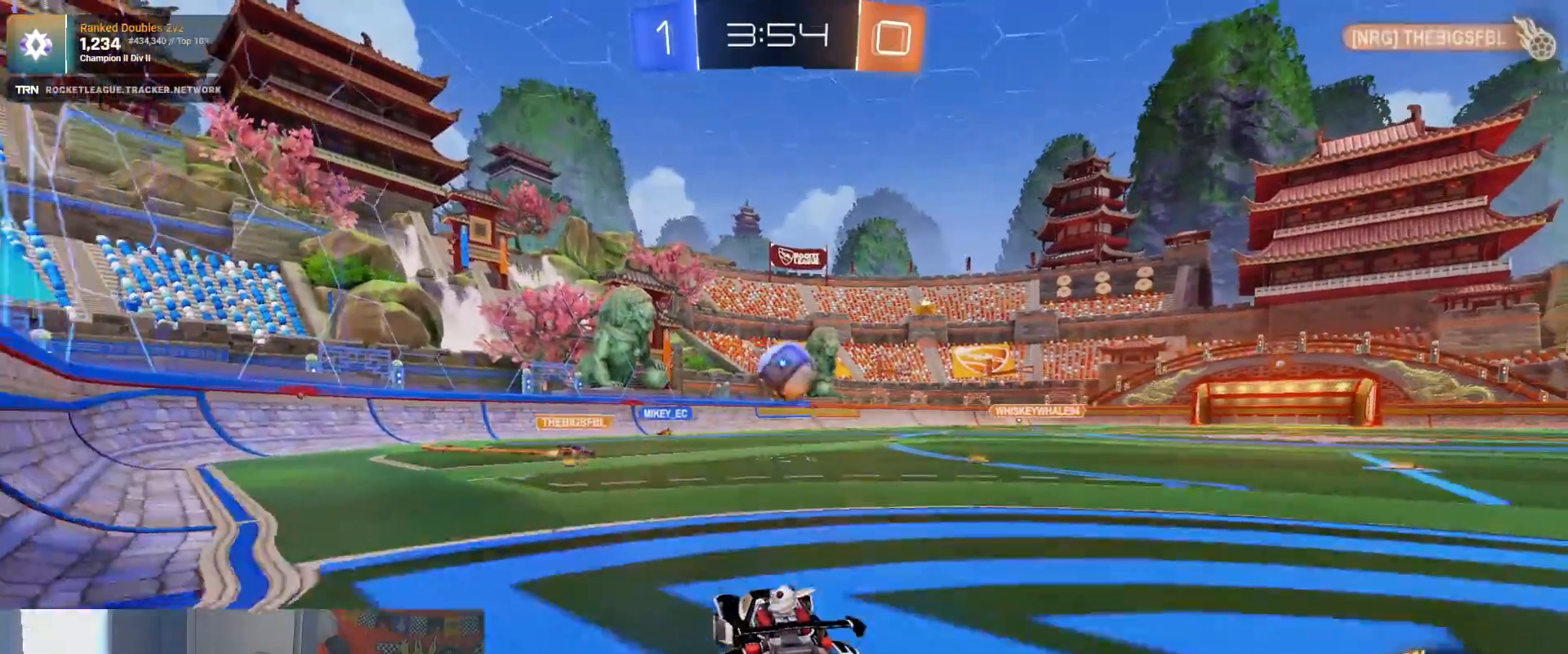
{"buttons": ["CROSS", "R1", "R2"], "left_stick": "up-right", "right_stick": "center", "events": [[150, "left_stick", "down-right"], [167, "CROSS", "down"], [333, "CROSS", "up"], [417, "CROSS", "down"], [417, "left_stick", "up-right"]]}
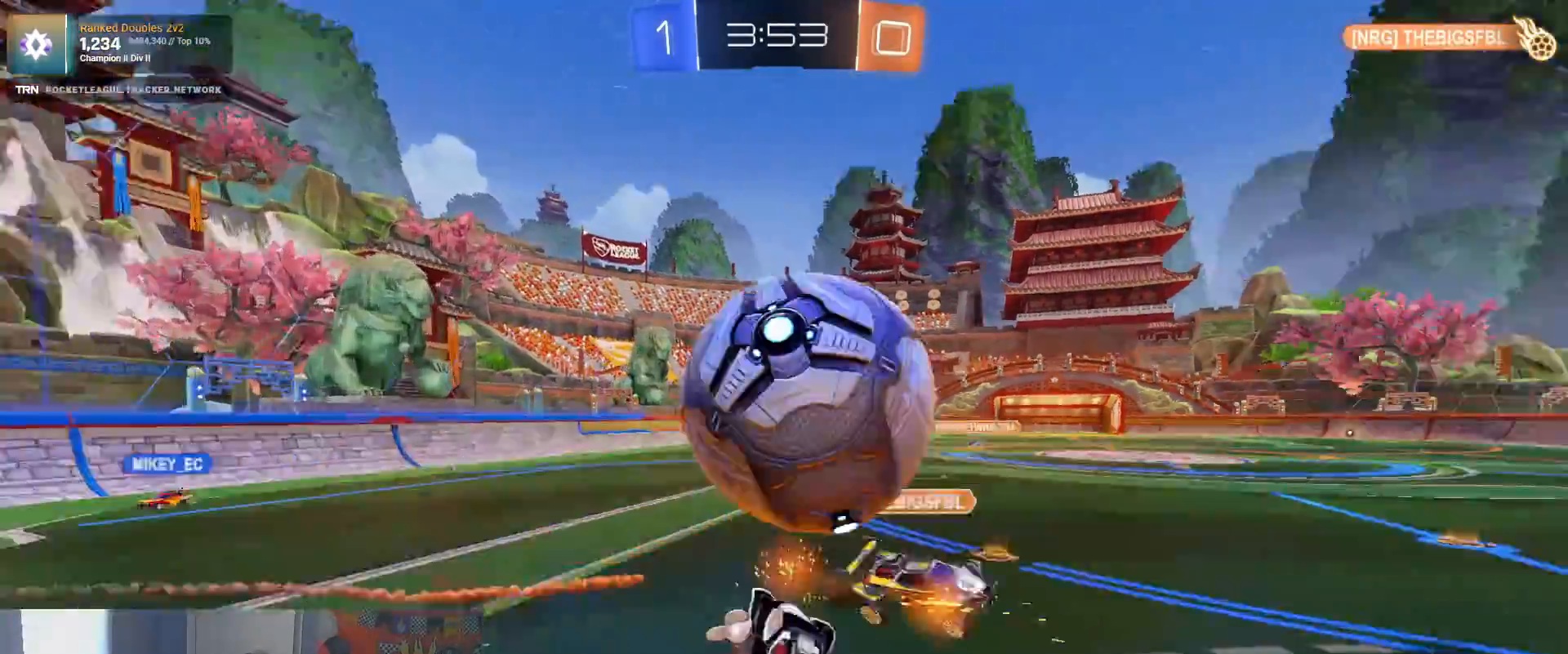
{"buttons": ["R2"], "left_stick": "center", "right_stick": "center", "events": [[33, "CROSS", "up"], [33, "R1", "up"], [433, "left_stick", "center"]]}
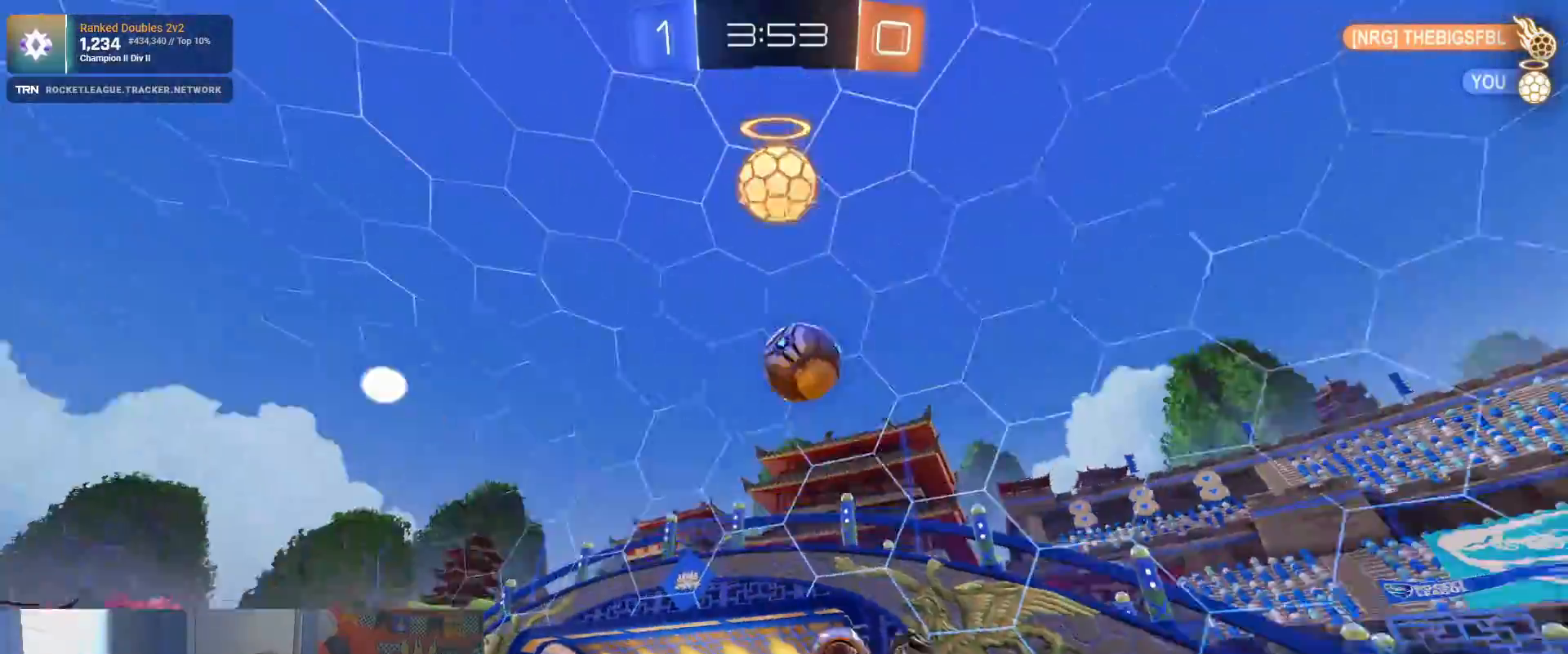
{"buttons": ["R2"], "left_stick": "left", "right_stick": "center", "events": [[50, "left_stick", "left"]]}
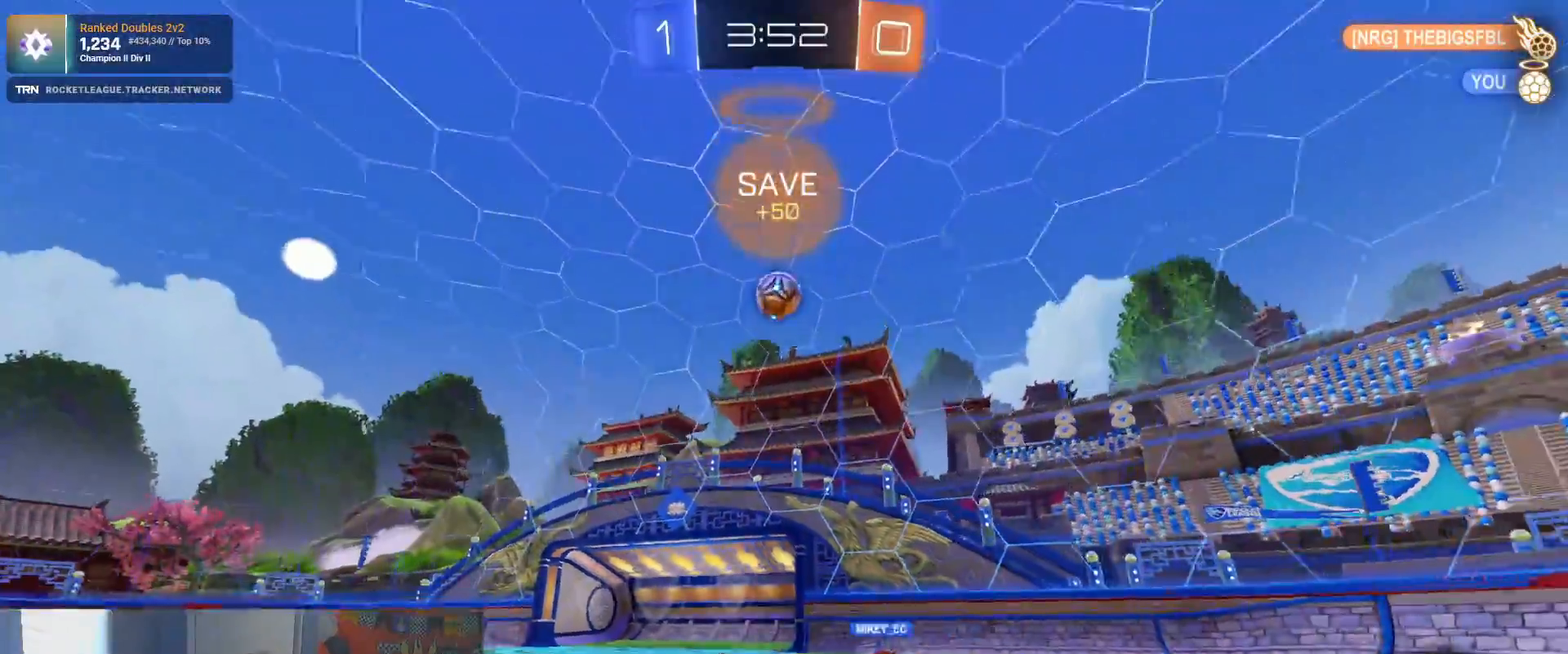
{"buttons": ["R2"], "left_stick": "left", "right_stick": "center", "events": [[67, "L1", "down"], [217, "L1", "up"]]}
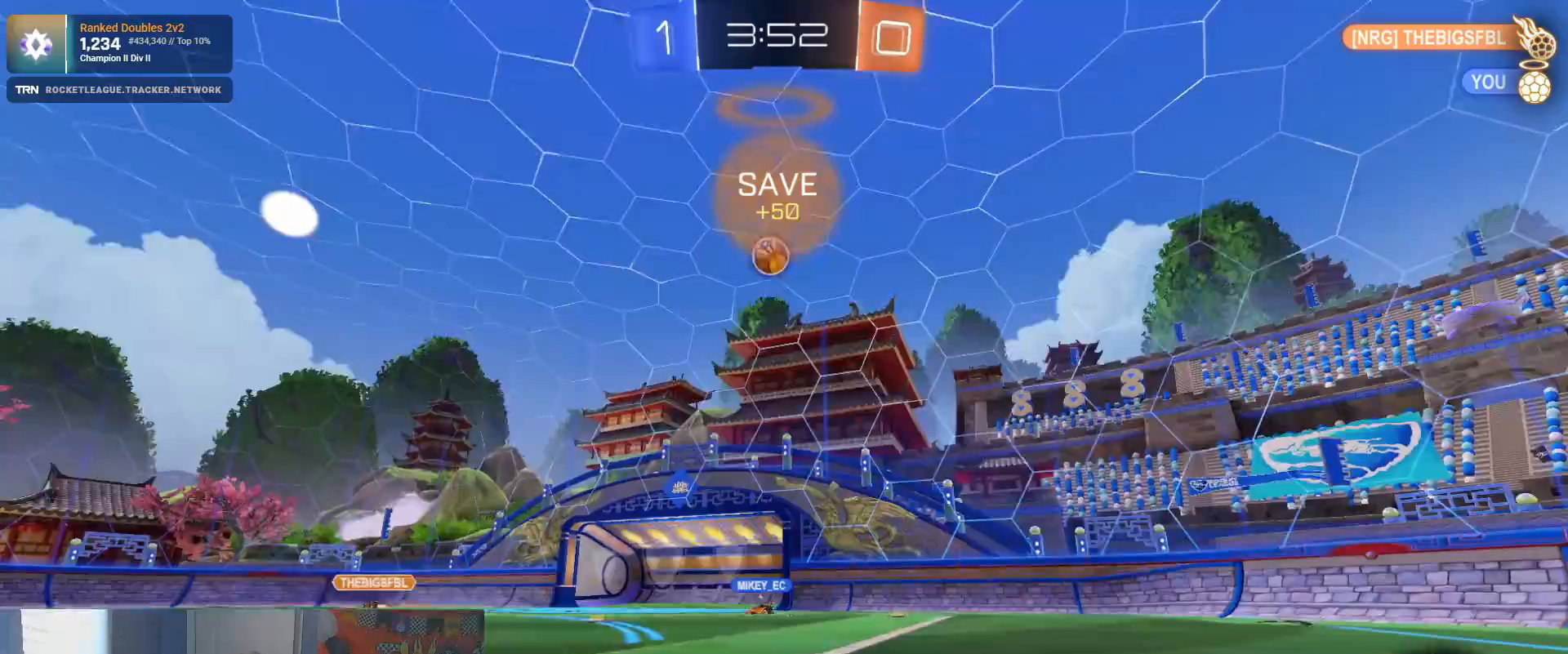
{"buttons": ["R2"], "left_stick": "left", "right_stick": "center", "events": []}
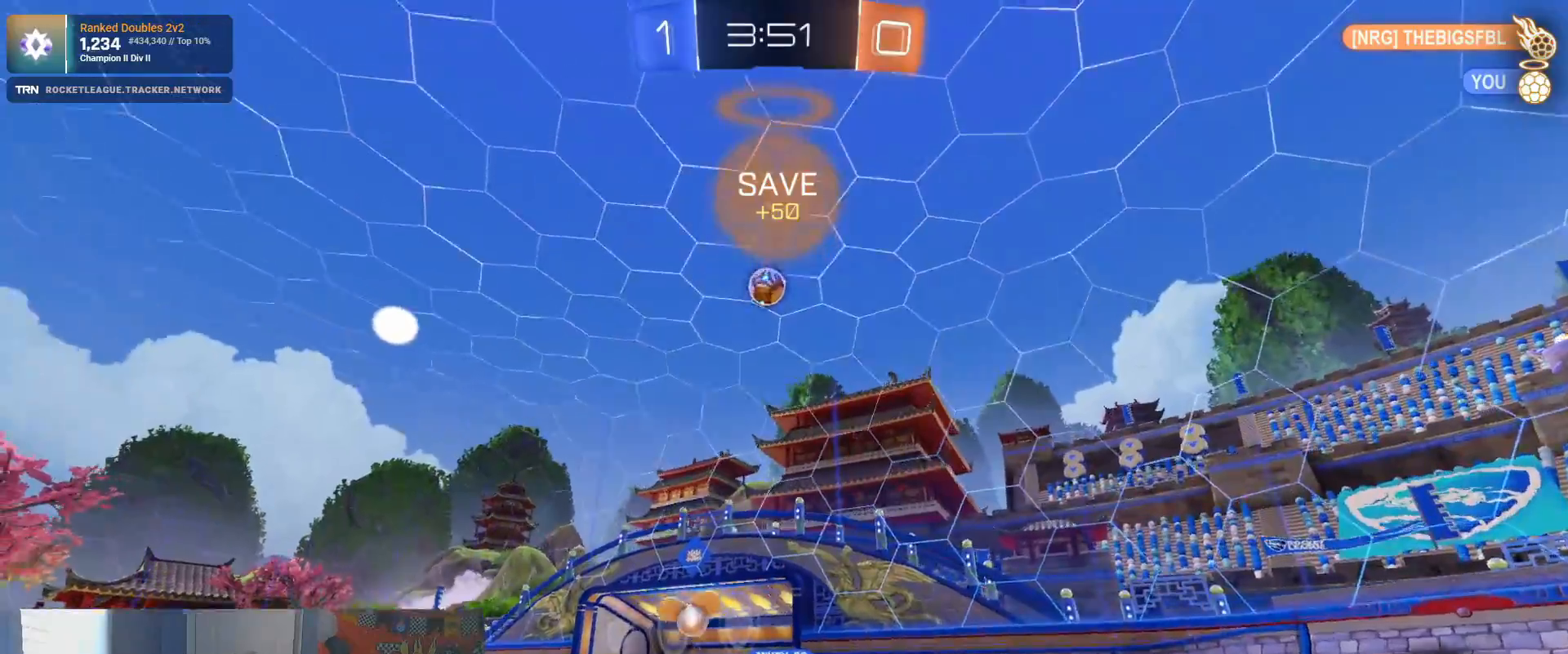
{"buttons": ["R2"], "left_stick": "right", "right_stick": "center", "events": [[183, "left_stick", "center"], [233, "left_stick", "right"]]}
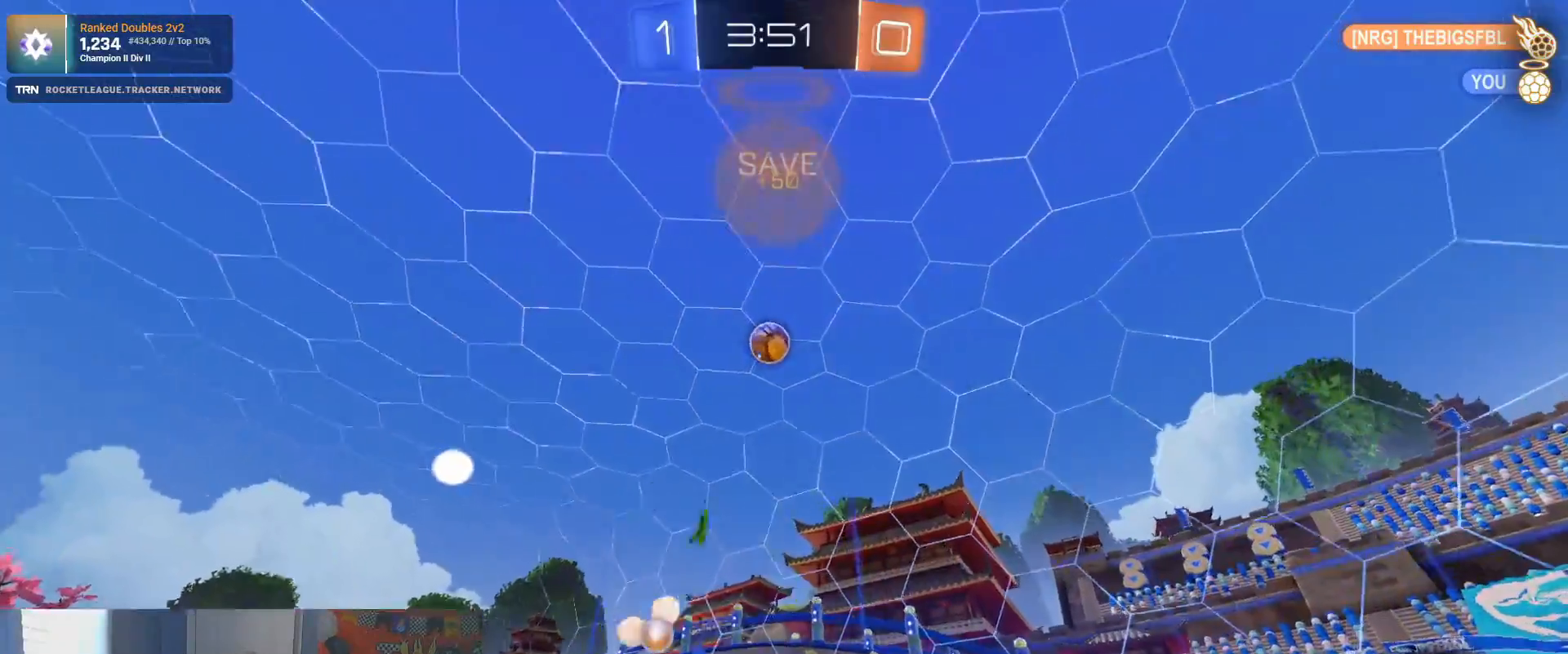
{"buttons": ["CROSS", "R2"], "left_stick": "down-right", "right_stick": "center", "events": [[50, "left_stick", "left"], [117, "L2", "down"], [133, "R2", "up"], [200, "left_stick", "down-left"], [233, "R2", "down"], [300, "L2", "up"], [383, "CROSS", "down"], [500, "left_stick", "down-right"]]}
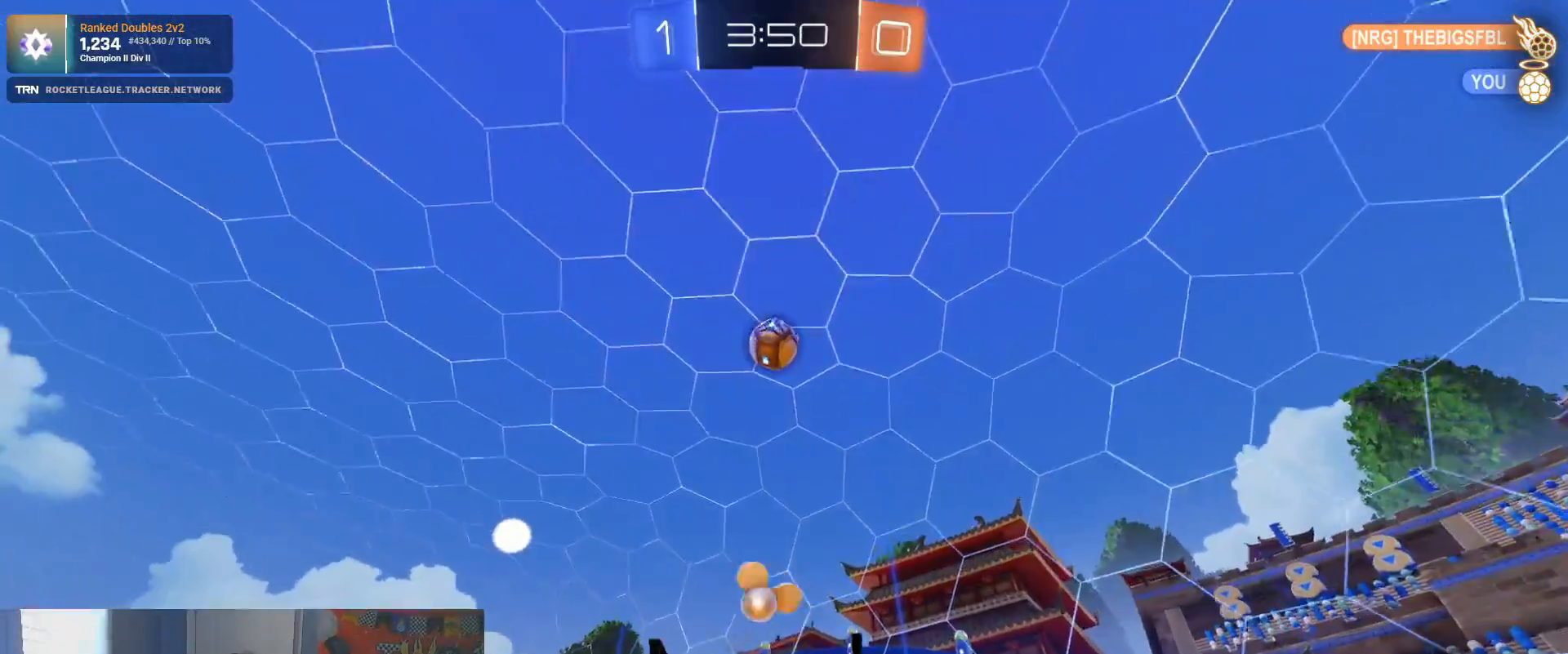
{"buttons": ["R2"], "left_stick": "center", "right_stick": "center", "events": [[50, "left_stick", "right"], [167, "CROSS", "up"], [383, "left_stick", "center"]]}
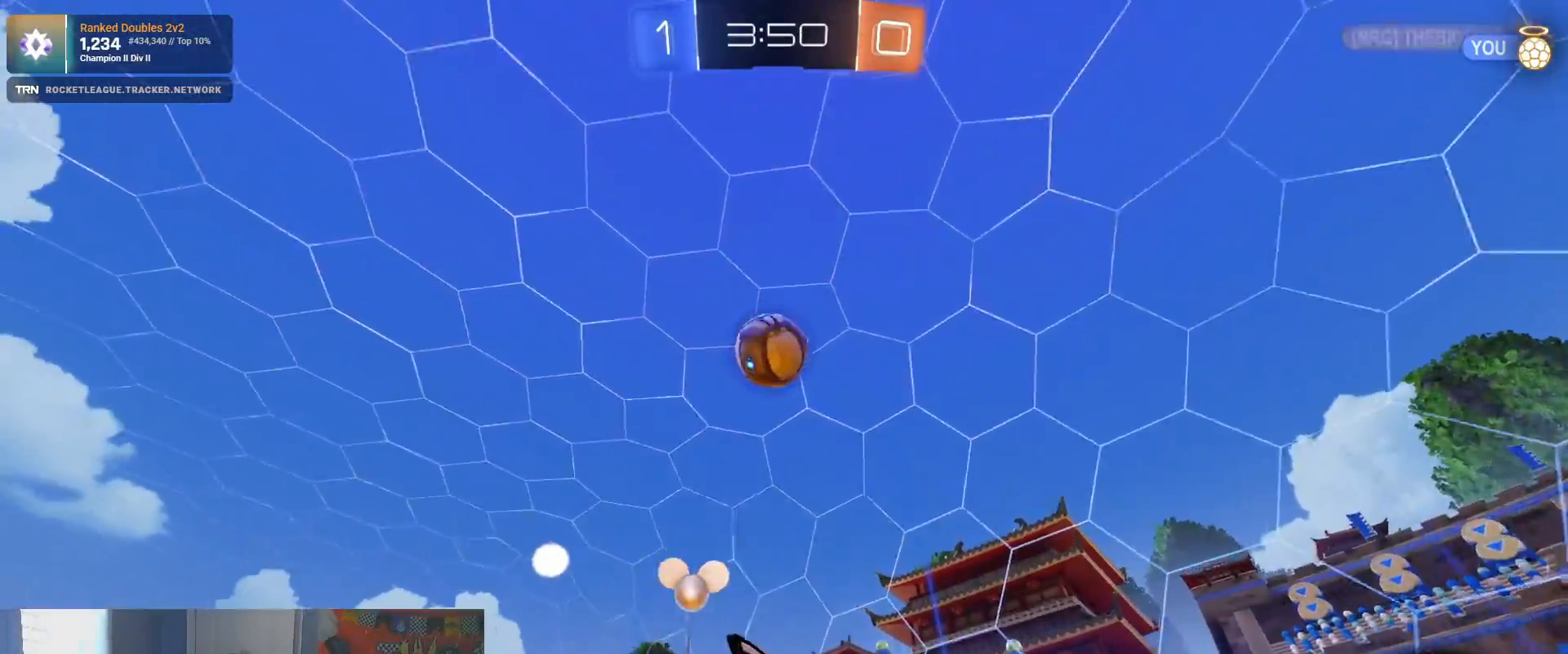
{"buttons": ["R1", "R2"], "left_stick": "center", "right_stick": "center", "events": [[33, "left_stick", "left"], [217, "left_stick", "center"], [450, "R1", "down"]]}
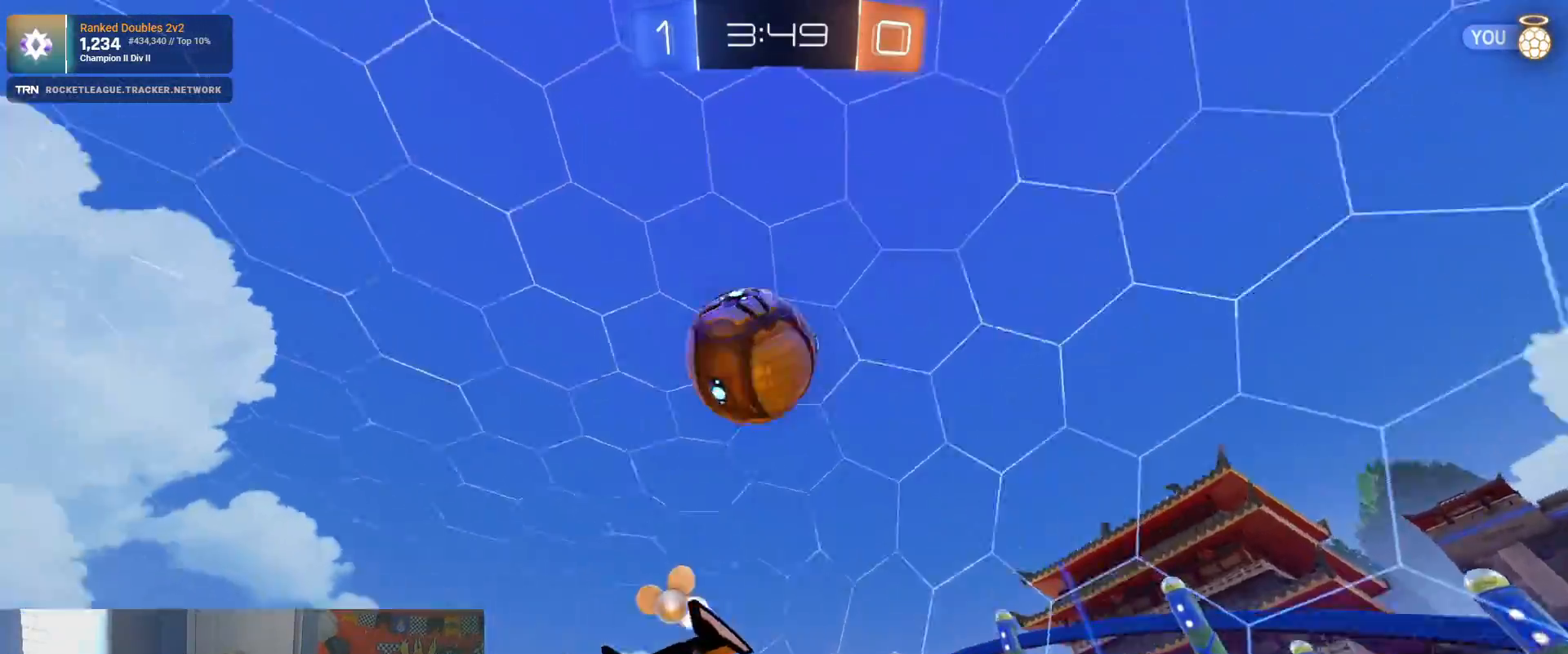
{"buttons": ["R2"], "left_stick": "center", "right_stick": "center", "events": [[83, "R1", "up"], [117, "left_stick", "down-right"], [133, "R1", "down"], [283, "R1", "up"], [400, "left_stick", "center"]]}
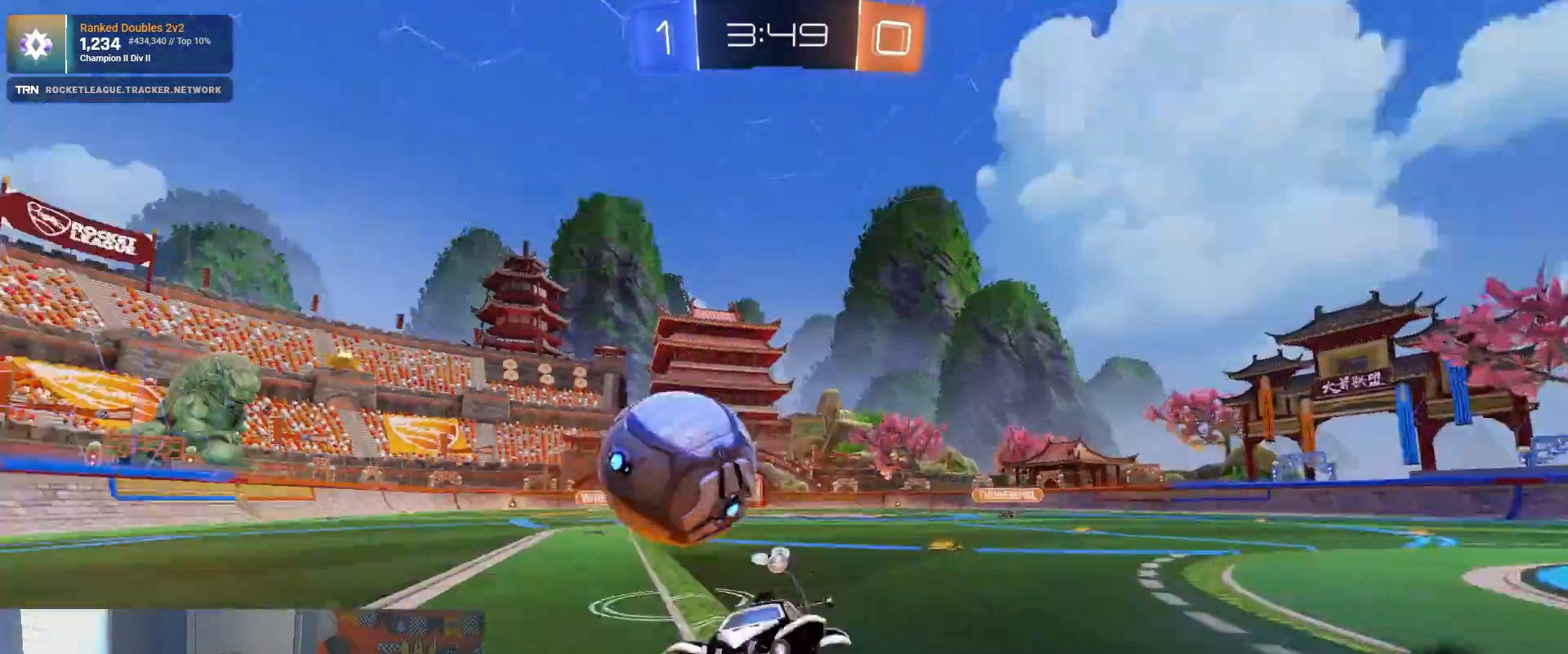
{"buttons": ["R2"], "left_stick": "right", "right_stick": "center", "events": [[283, "left_stick", "left"], [433, "left_stick", "center"], [500, "left_stick", "right"]]}
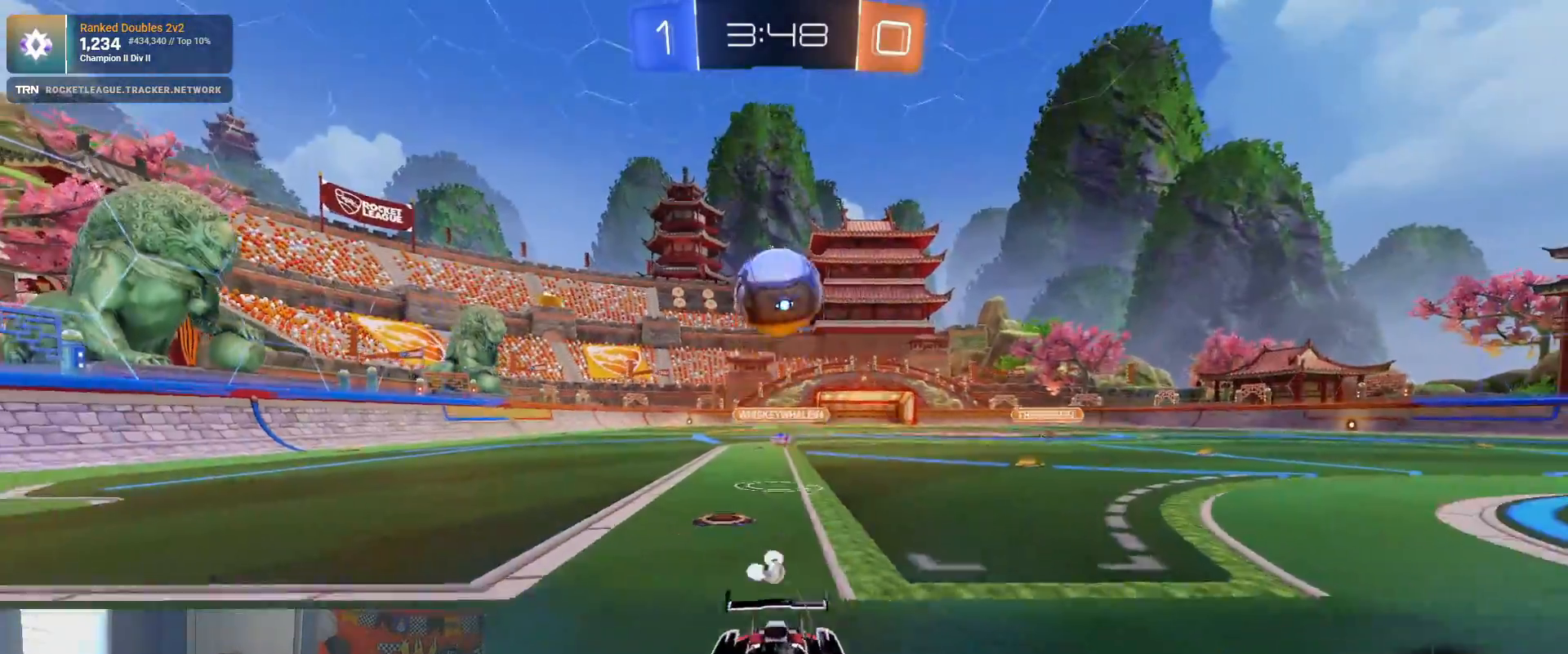
{"buttons": ["L2"], "left_stick": "left", "right_stick": "center", "events": [[117, "left_stick", "center"], [300, "left_stick", "left"], [417, "L2", "down"], [417, "R2", "up"]]}
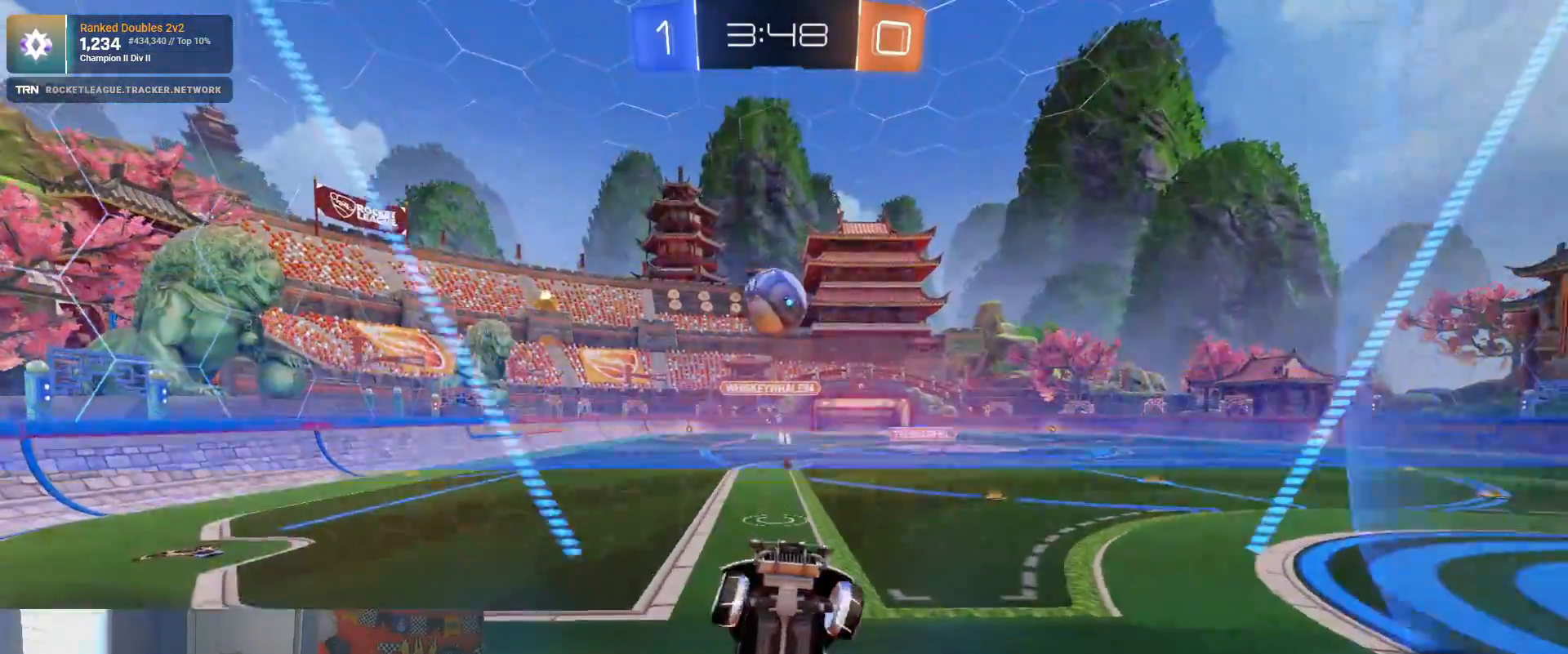
{"buttons": ["R2"], "left_stick": "center", "right_stick": "center", "events": [[100, "L2", "up"], [100, "R2", "down"], [483, "left_stick", "center"]]}
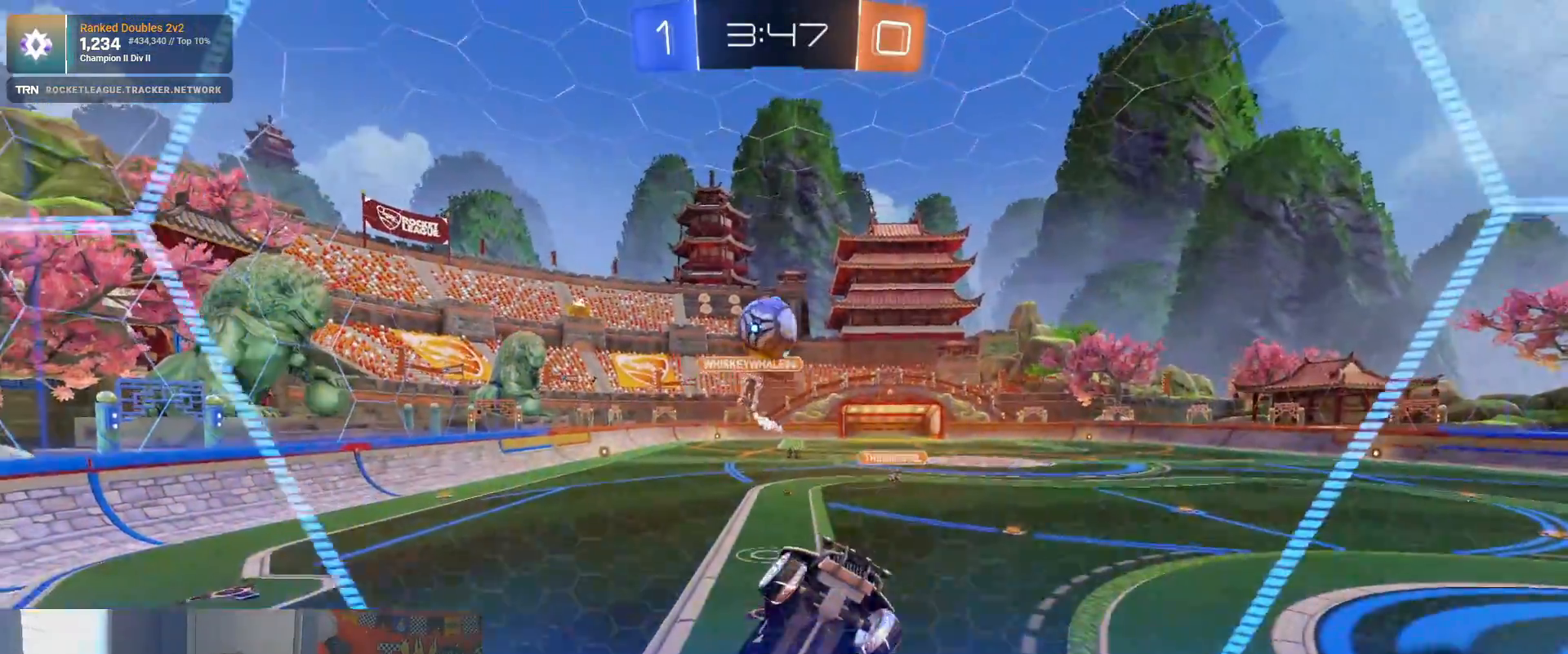
{"buttons": ["R2"], "left_stick": "left", "right_stick": "center", "events": [[200, "left_stick", "left"], [417, "R2", "up"], [500, "R2", "down"]]}
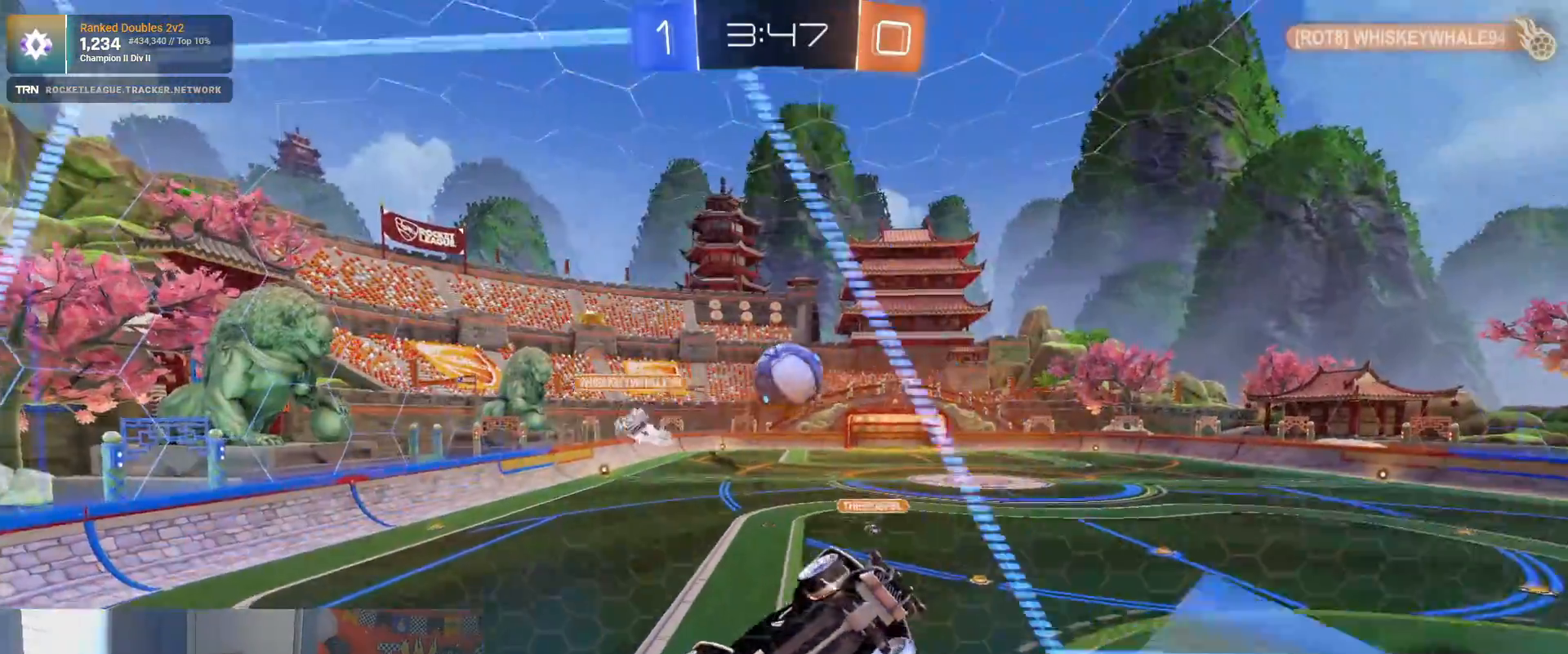
{"buttons": ["R2"], "left_stick": "down", "right_stick": "center", "events": [[300, "CROSS", "down"], [350, "left_stick", "down"], [467, "CROSS", "up"]]}